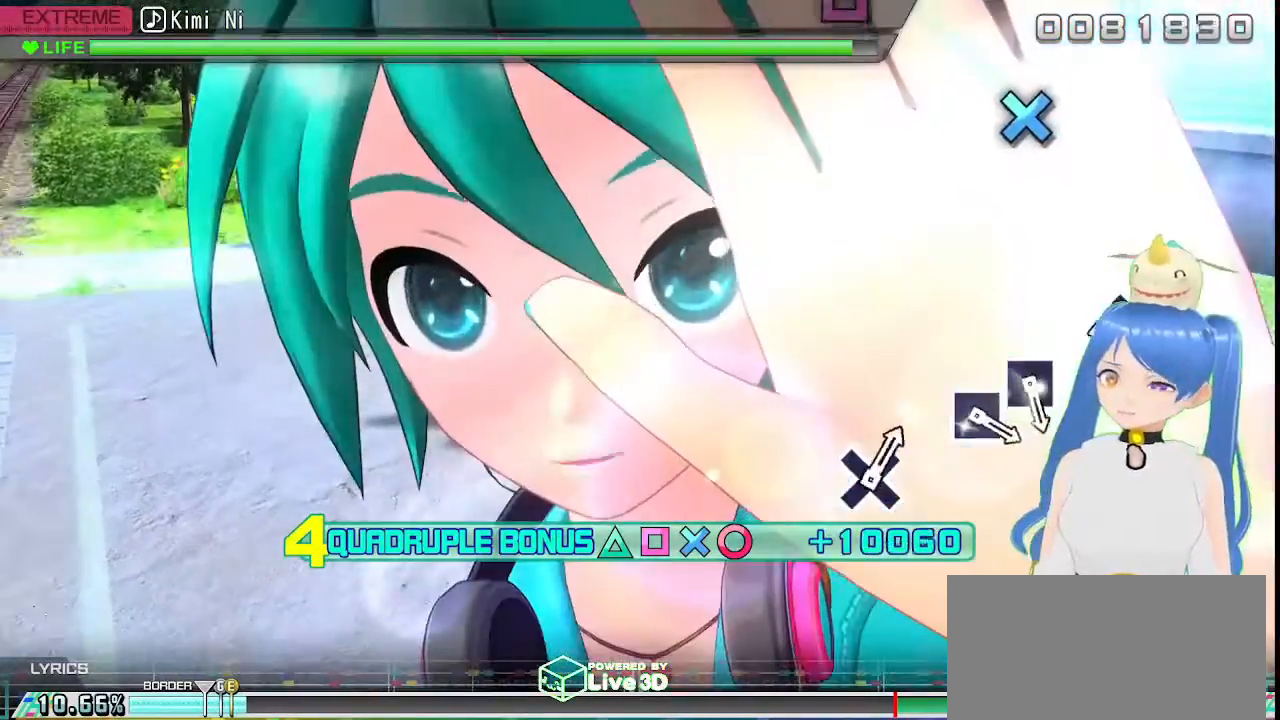
Gameplay with a controller (PlayStation layout); each line is a JSON object with the inputs held at the frame after it (dt_ms = milliseconds from this image to that frame). "events" lists button and stick changes between this image and that frame as [ms after this image, input, new state], when the widget could be followed in between.
{"dt_ms": 1000, "buttons": ["SQUARE", "R2"], "left_stick": "center", "right_stick": "center"}
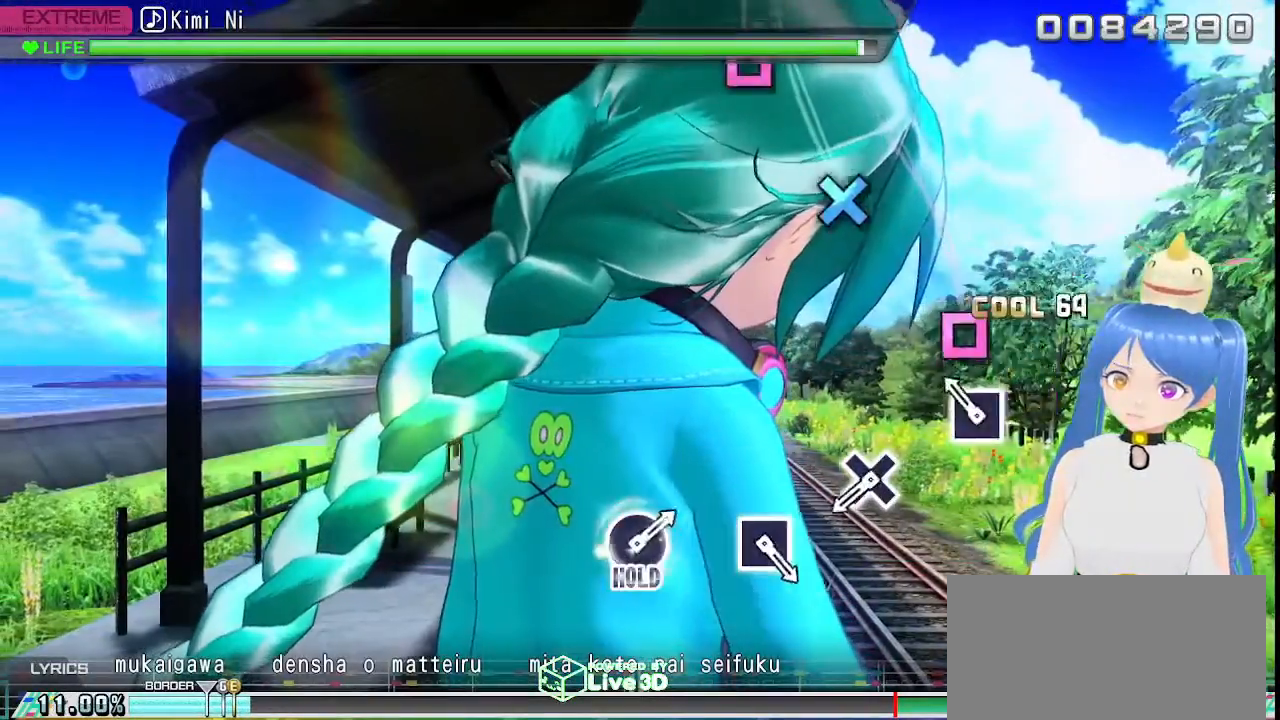
{"dt_ms": 500, "buttons": [], "left_stick": "center", "right_stick": "center", "events": [[100, "SQUARE", "up"], [200, "SQUARE", "down"], [300, "SQUARE", "up"], [350, "R2", "up"]]}
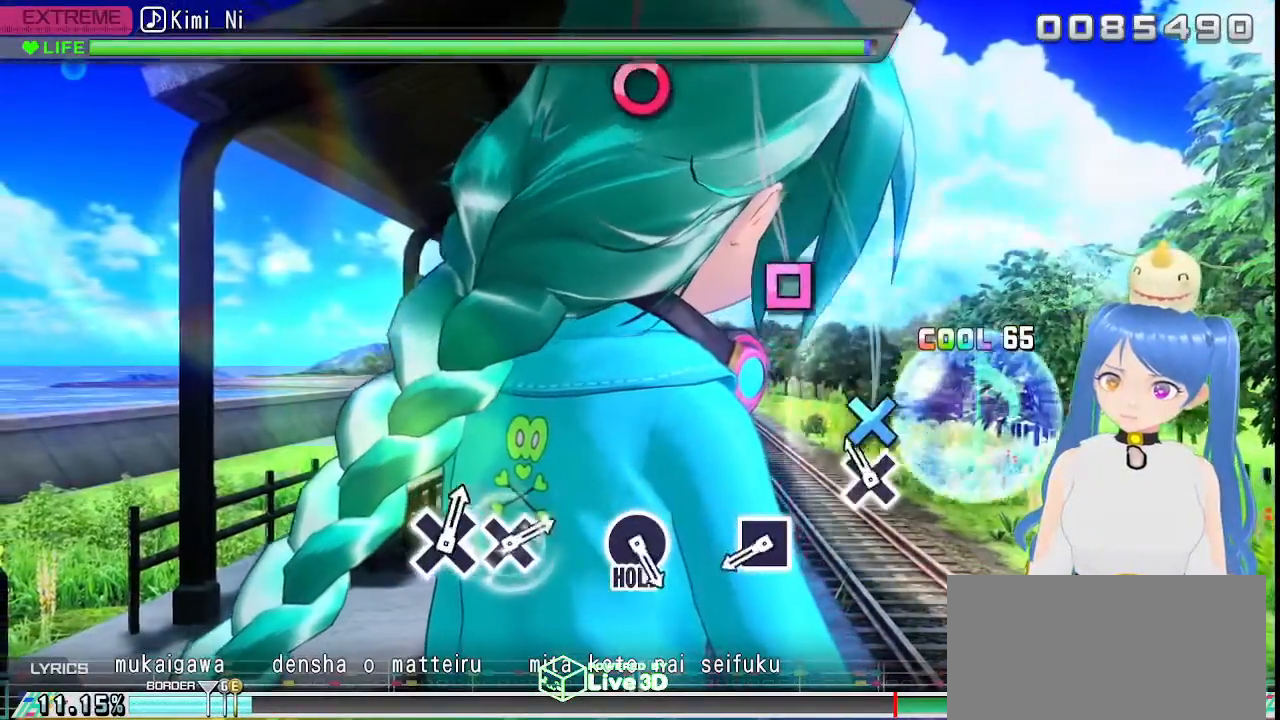
{"dt_ms": 500, "buttons": [], "left_stick": "center", "right_stick": "center", "events": [[167, "CROSS", "down"], [233, "CROSS", "up"]]}
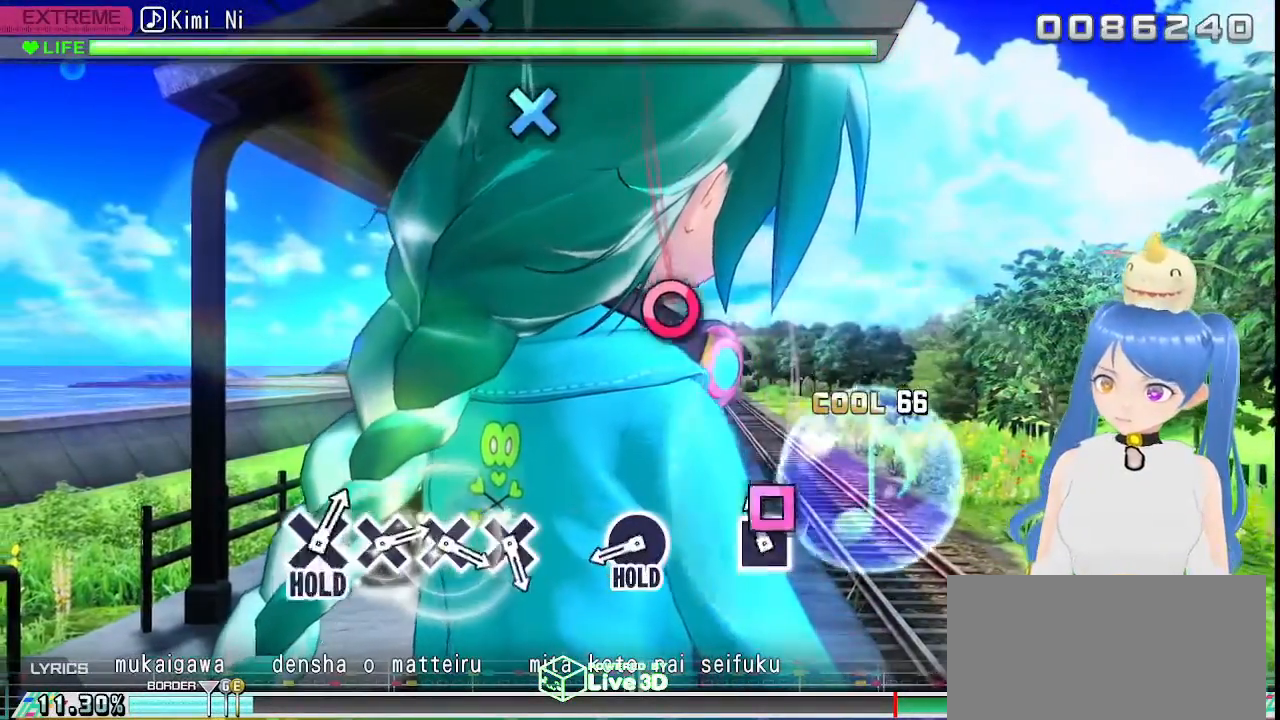
{"dt_ms": 500, "buttons": ["CIRCLE"], "left_stick": "center", "right_stick": "center", "events": [[100, "SQUARE", "down"], [183, "SQUARE", "up"], [500, "CIRCLE", "down"]]}
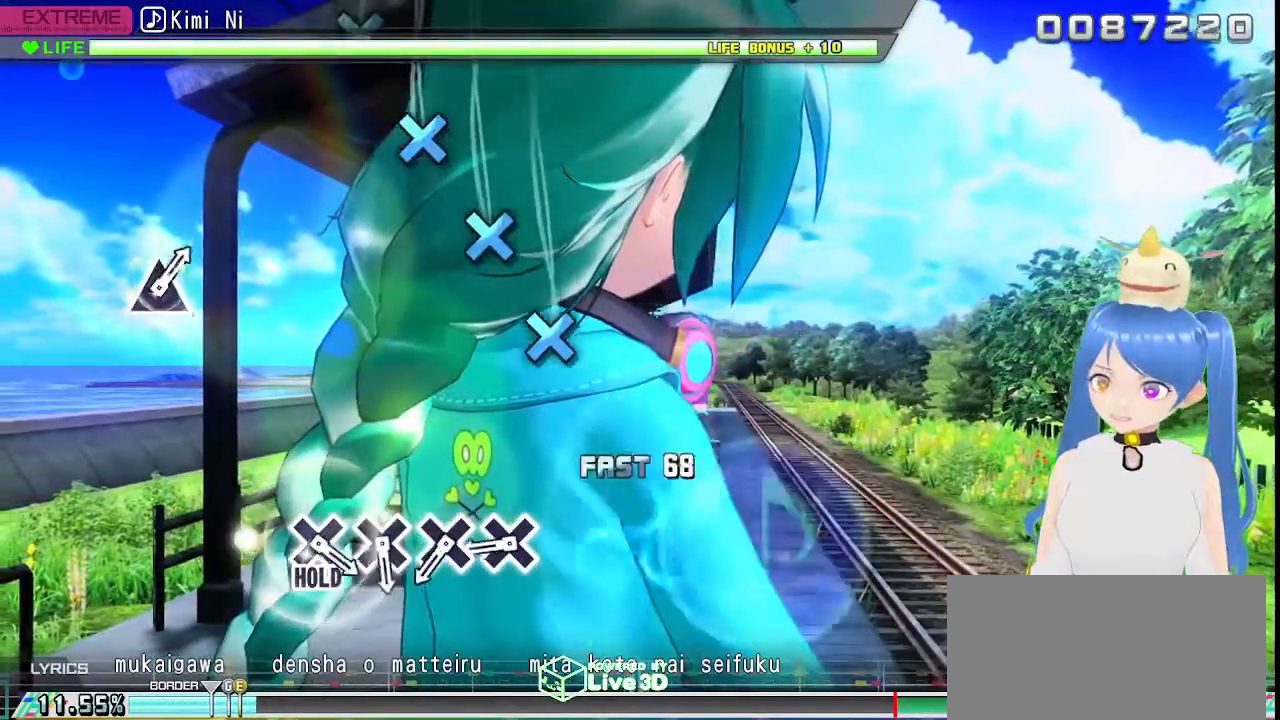
{"dt_ms": 500, "buttons": ["CROSS", "L2"], "left_stick": "center", "right_stick": "center", "events": [[150, "L2", "down"], [200, "CIRCLE", "up"], [483, "CROSS", "down"]]}
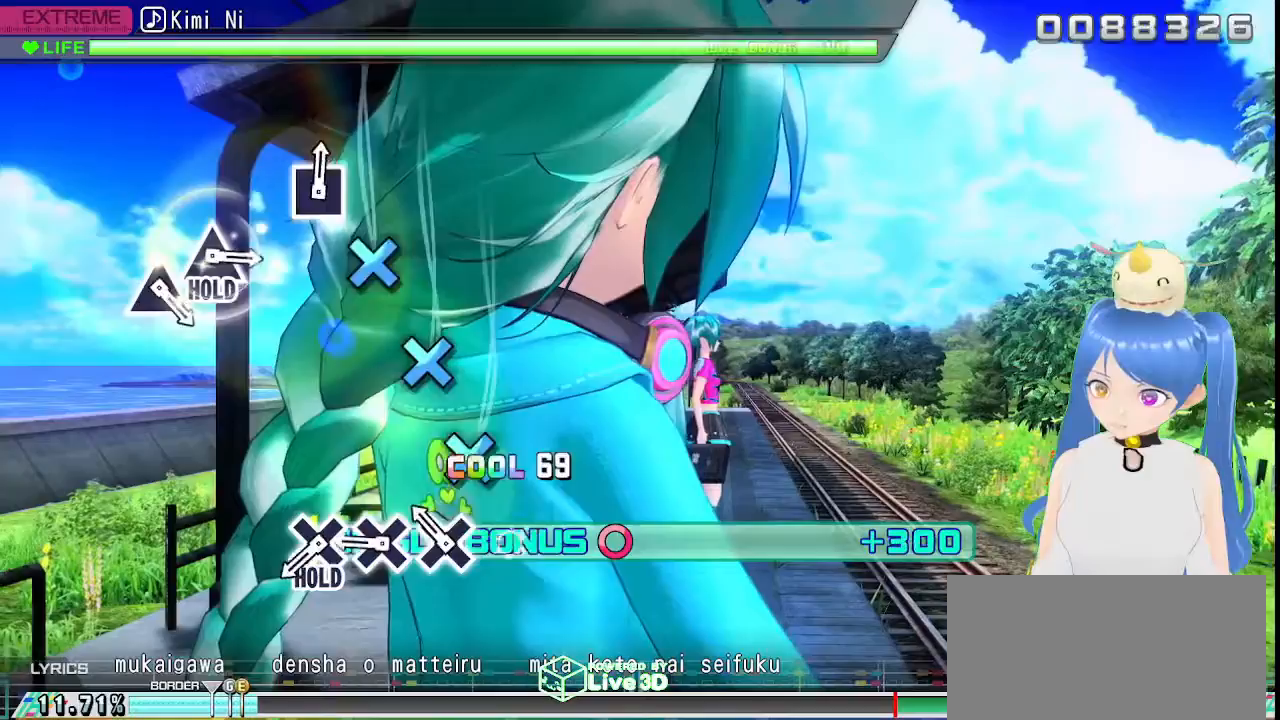
{"dt_ms": 500, "buttons": ["CROSS", "L2"], "left_stick": "center", "right_stick": "center", "events": [[67, "CROSS", "up"], [217, "CROSS", "down"], [300, "CROSS", "up"], [417, "CROSS", "down"]]}